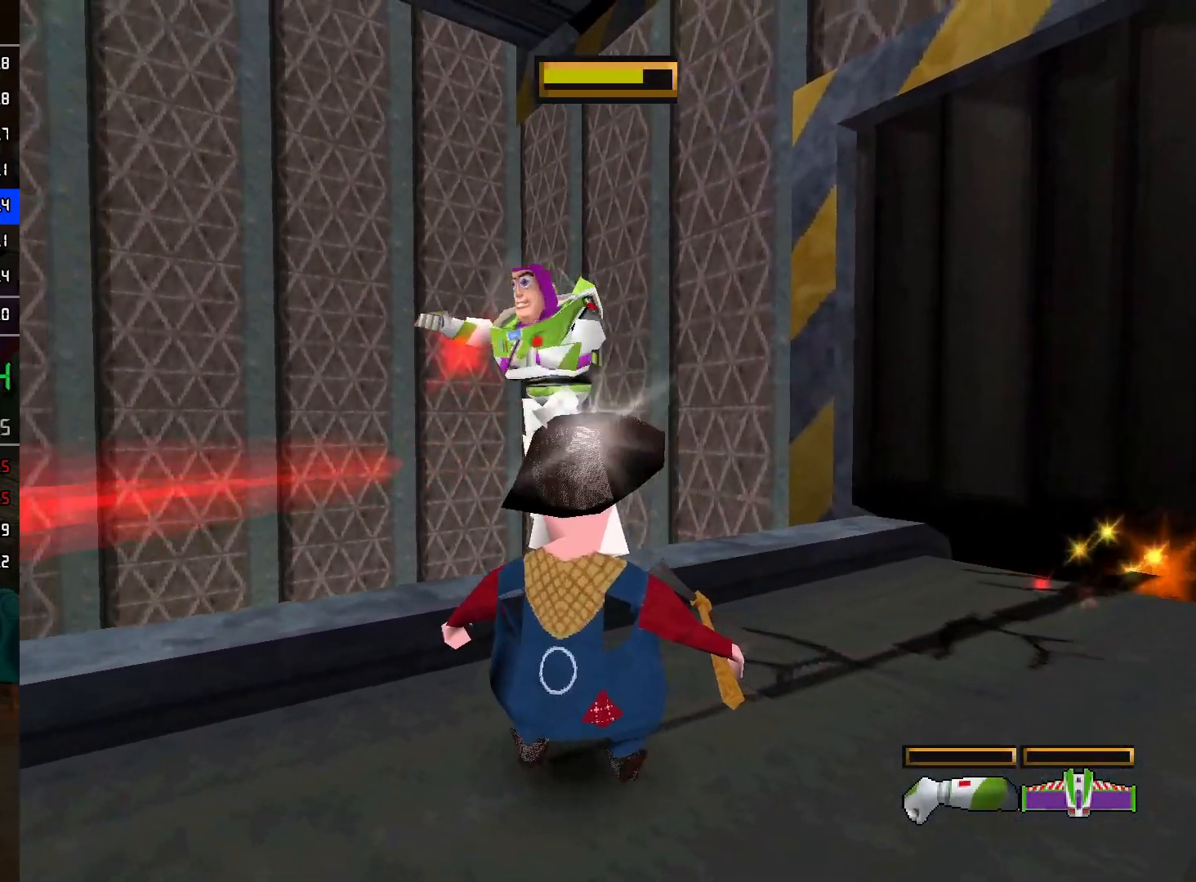
Gameplay with a controller (Nintendo layout); each line is a JSON object with the inputs held at the frame after it. "events" lists button and stick changes between this image and that frame as [ms after this image, input, new state], when the widget could be followed in between. Not read: L3 R3.
{"buttons": [], "left_stick": "right", "right_stick": "center", "events": [[217, "left_stick", "down-left"], [350, "left_stick", "down-right"], [417, "left_stick", "right"]]}
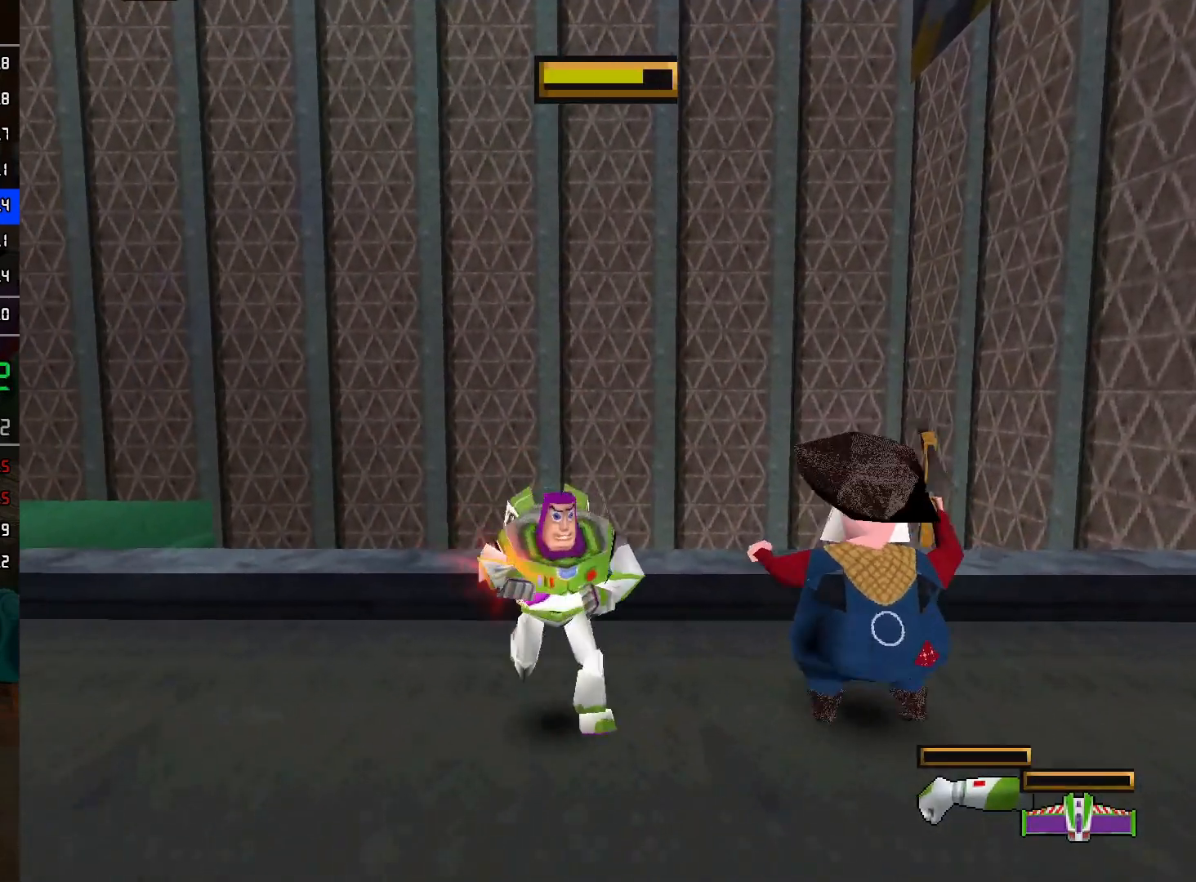
{"buttons": ["A"], "left_stick": "down-right", "right_stick": "center", "events": [[33, "R2", "down"], [33, "left_stick", "up-right"], [183, "R2", "up"], [333, "A", "down"], [333, "L2", "down"], [333, "left_stick", "down-right"], [433, "L2", "up"]]}
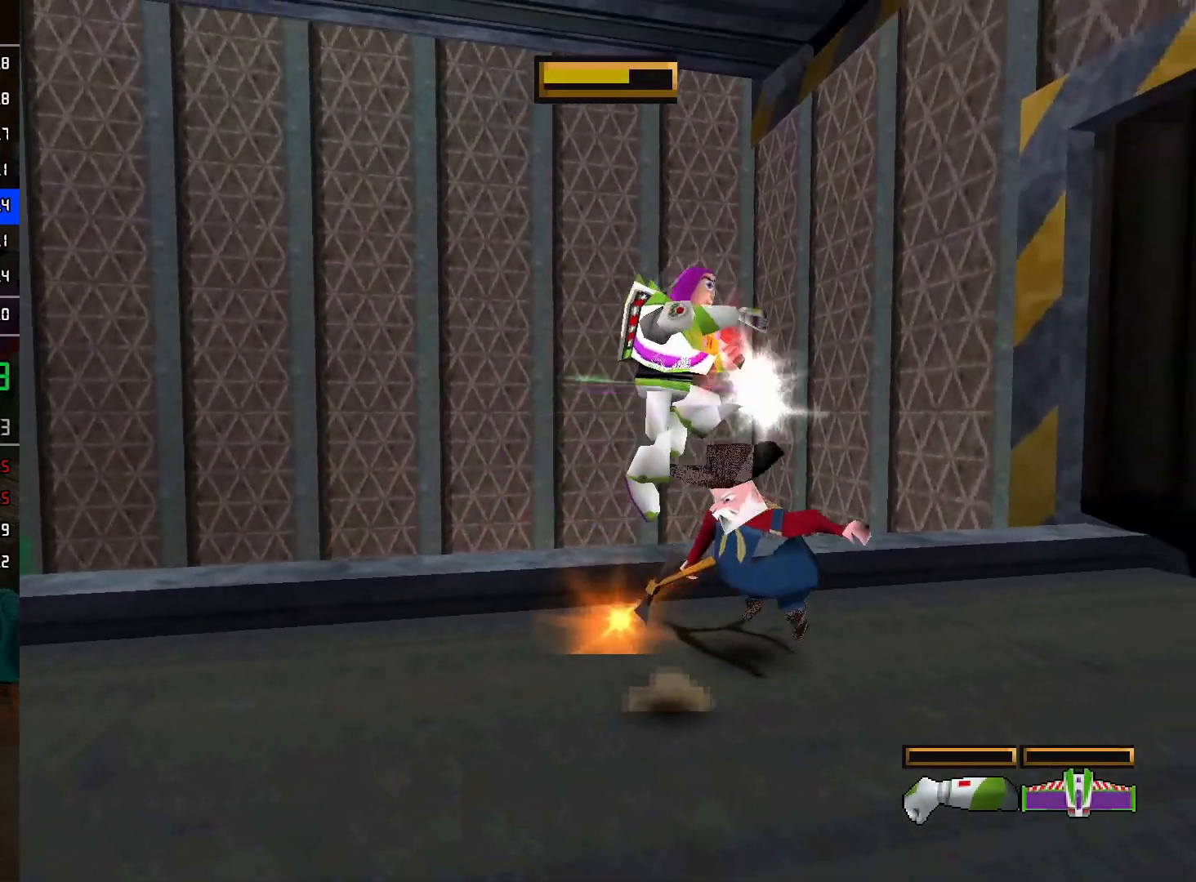
{"buttons": [], "left_stick": "up-left", "right_stick": "center", "events": [[33, "A", "up"], [117, "left_stick", "right"], [233, "left_stick", "up-right"], [417, "left_stick", "up-left"]]}
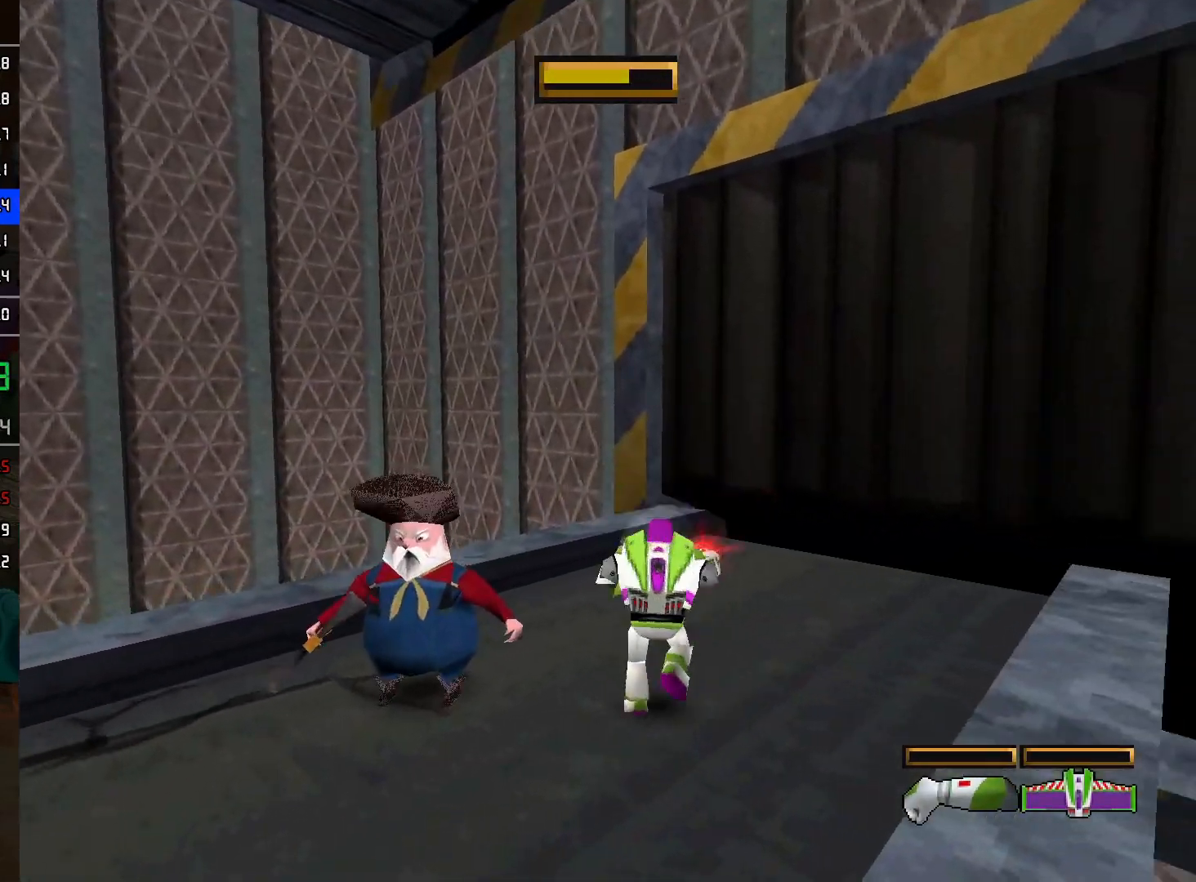
{"buttons": ["A"], "left_stick": "down-left", "right_stick": "center", "events": [[67, "left_stick", "down-left"], [200, "R2", "down"], [367, "L2", "down"], [383, "R2", "up"], [483, "A", "down"], [483, "L2", "up"]]}
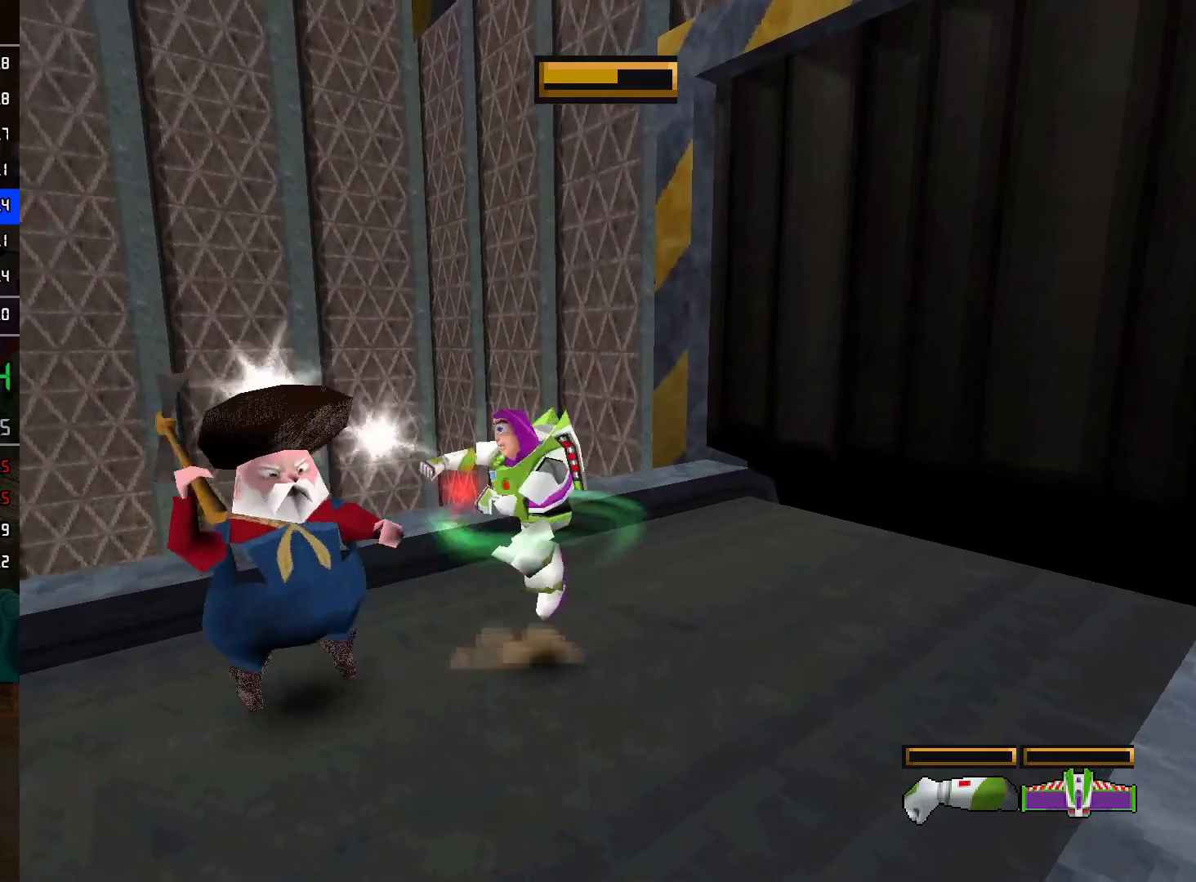
{"buttons": [], "left_stick": "down-left", "right_stick": "center", "events": [[17, "left_stick", "up-left"], [400, "A", "up"], [433, "left_stick", "down-left"]]}
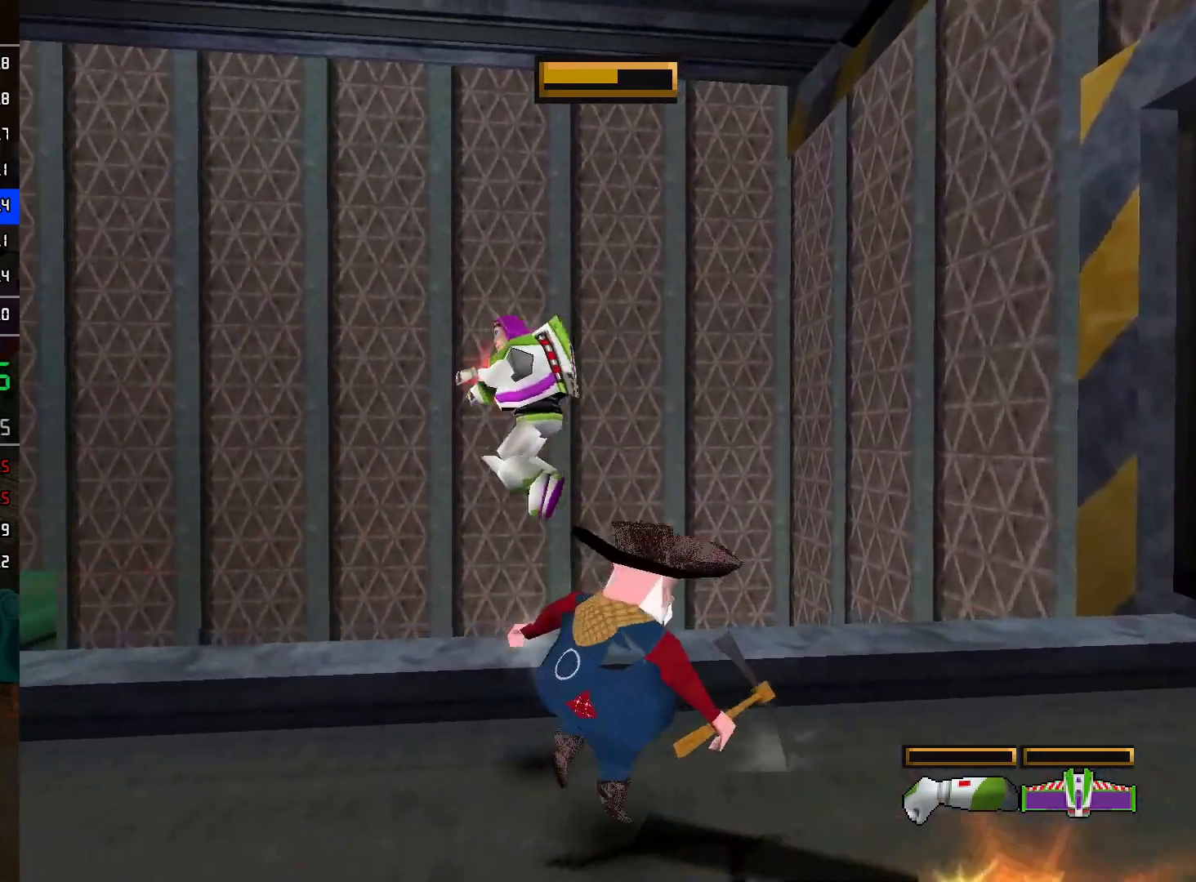
{"buttons": [], "left_stick": "up-right", "right_stick": "center", "events": [[183, "left_stick", "down-right"], [333, "left_stick", "up-right"], [350, "R2", "down"], [467, "R2", "up"]]}
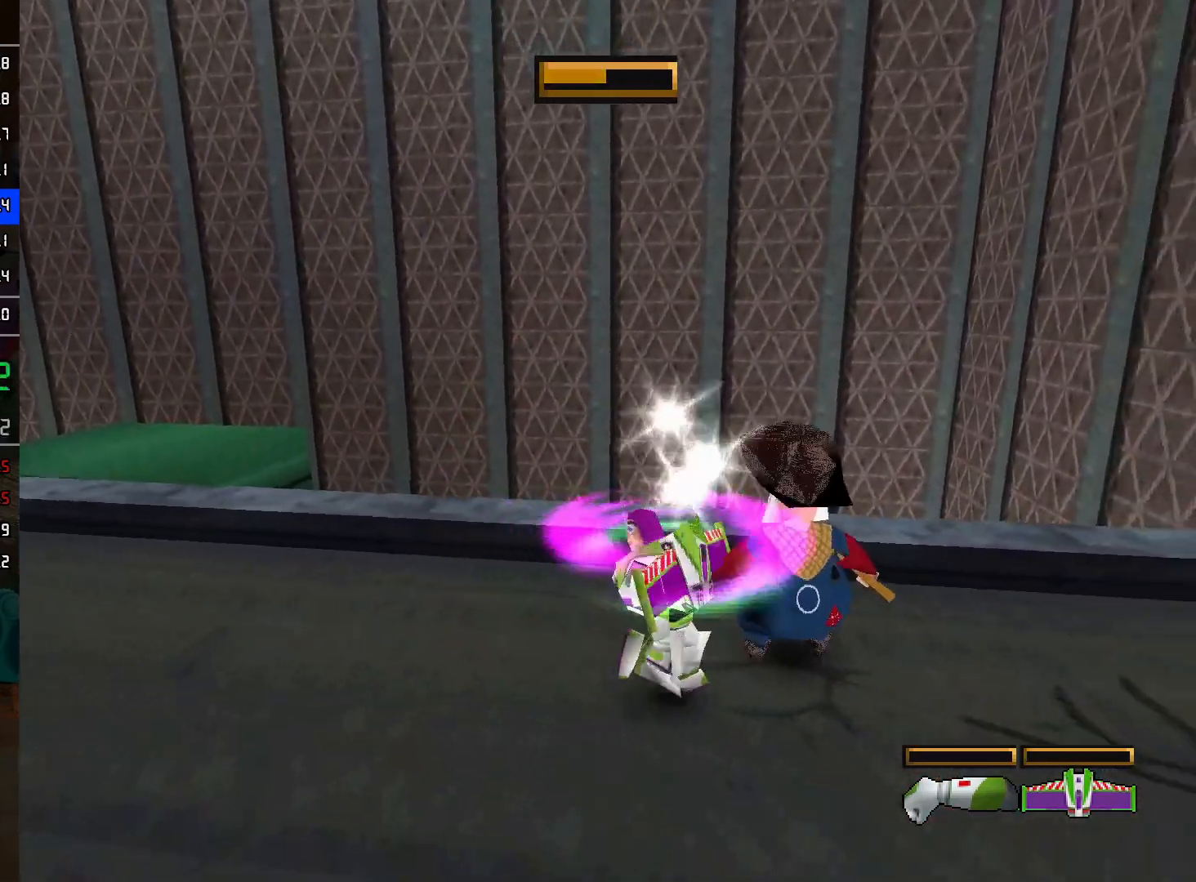
{"buttons": [], "left_stick": "up-right", "right_stick": "center", "events": [[33, "L2", "down"], [50, "A", "down"], [83, "left_stick", "down-right"], [117, "L2", "up"], [200, "A", "up"], [333, "left_stick", "right"], [450, "left_stick", "up-right"]]}
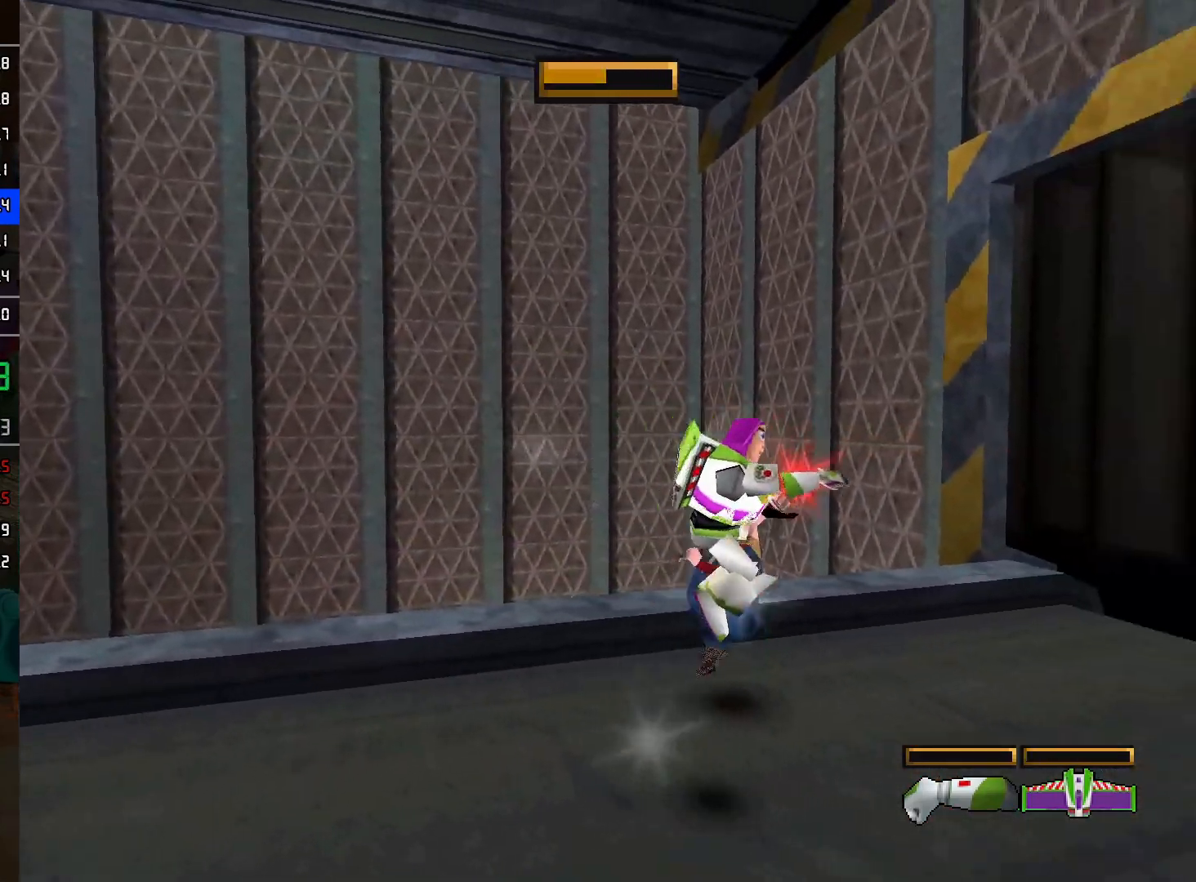
{"buttons": ["L2"], "left_stick": "down-left", "right_stick": "center", "events": [[233, "left_stick", "up-left"], [333, "R2", "down"], [333, "left_stick", "down-left"], [500, "L2", "down"], [500, "R2", "up"]]}
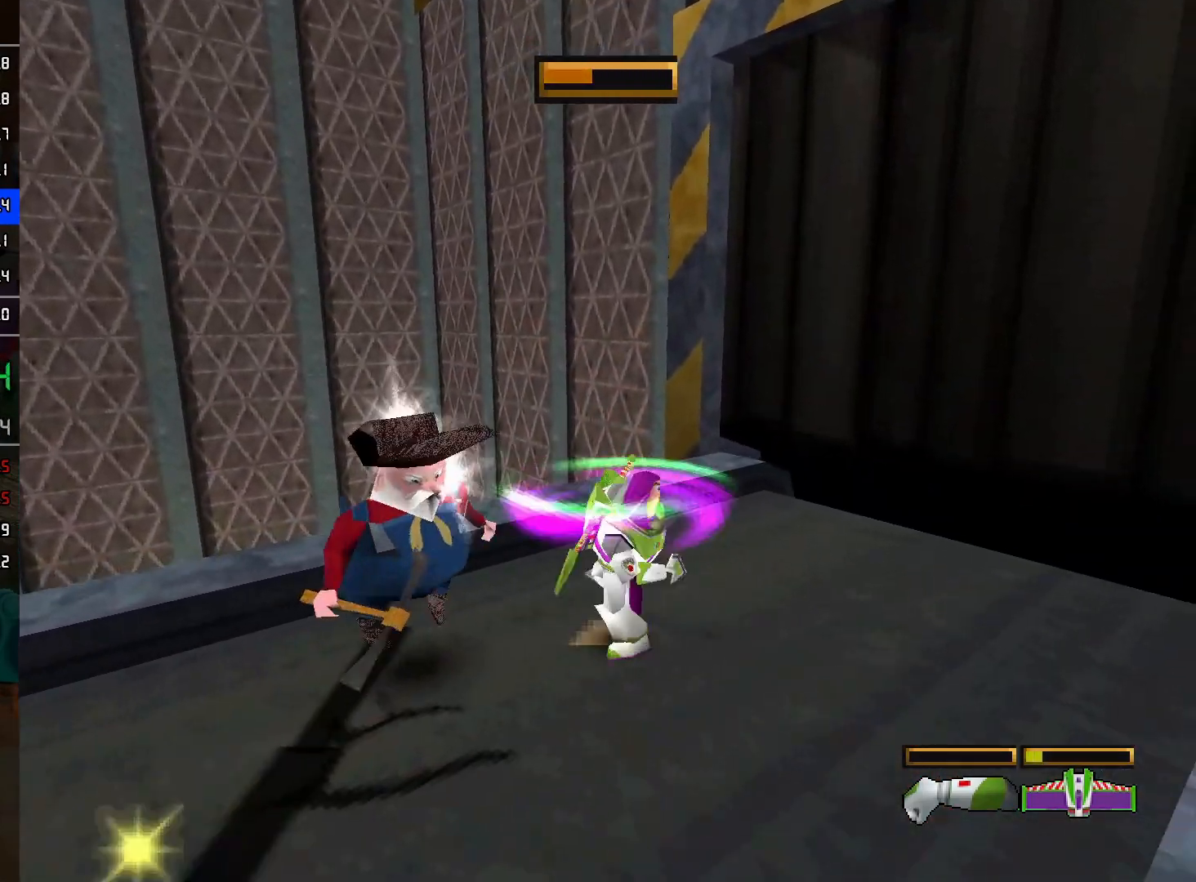
{"buttons": [], "left_stick": "up-left", "right_stick": "center", "events": [[100, "L2", "up"], [183, "left_stick", "down"], [217, "A", "down"], [333, "A", "up"], [333, "left_stick", "down-left"], [450, "left_stick", "up-left"]]}
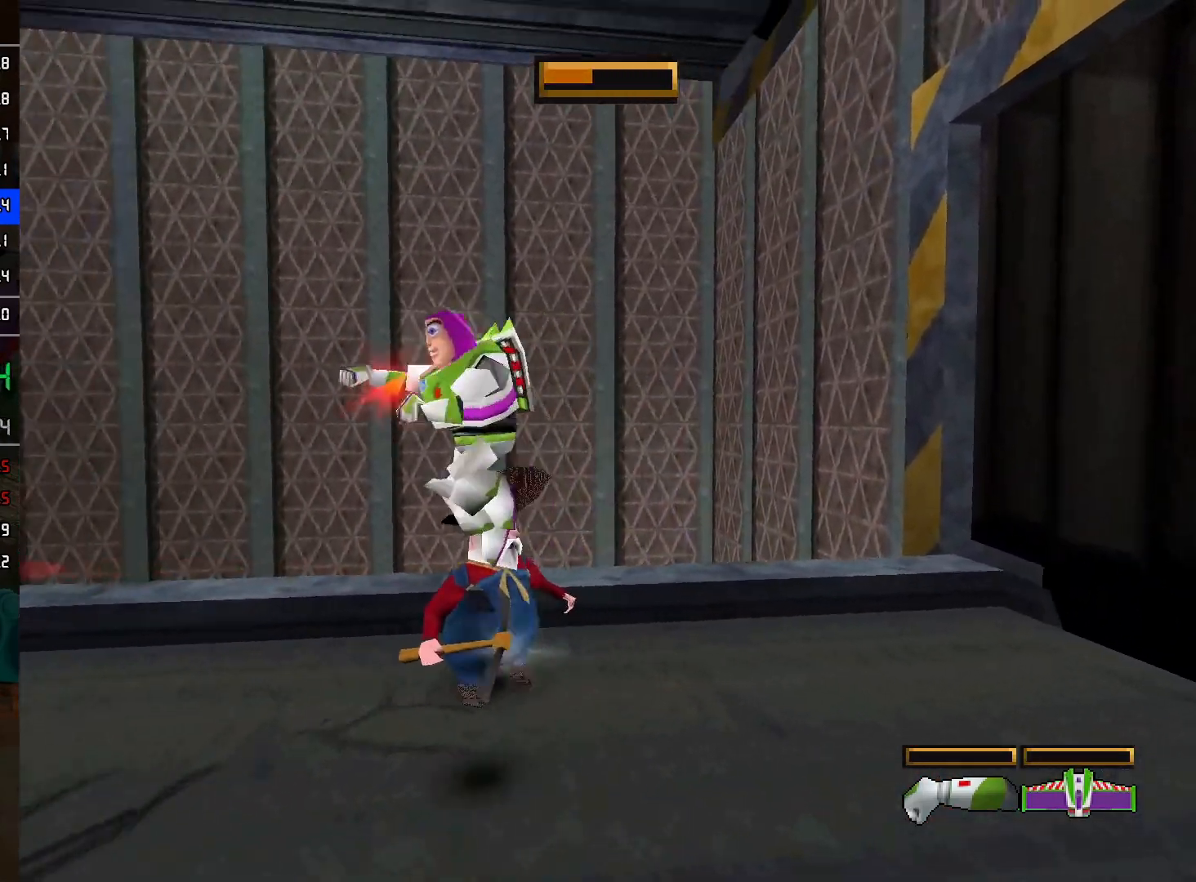
{"buttons": ["R2"], "left_stick": "down-right", "right_stick": "center", "events": [[217, "left_stick", "up-right"], [333, "left_stick", "right"], [433, "left_stick", "down-right"], [467, "R2", "down"]]}
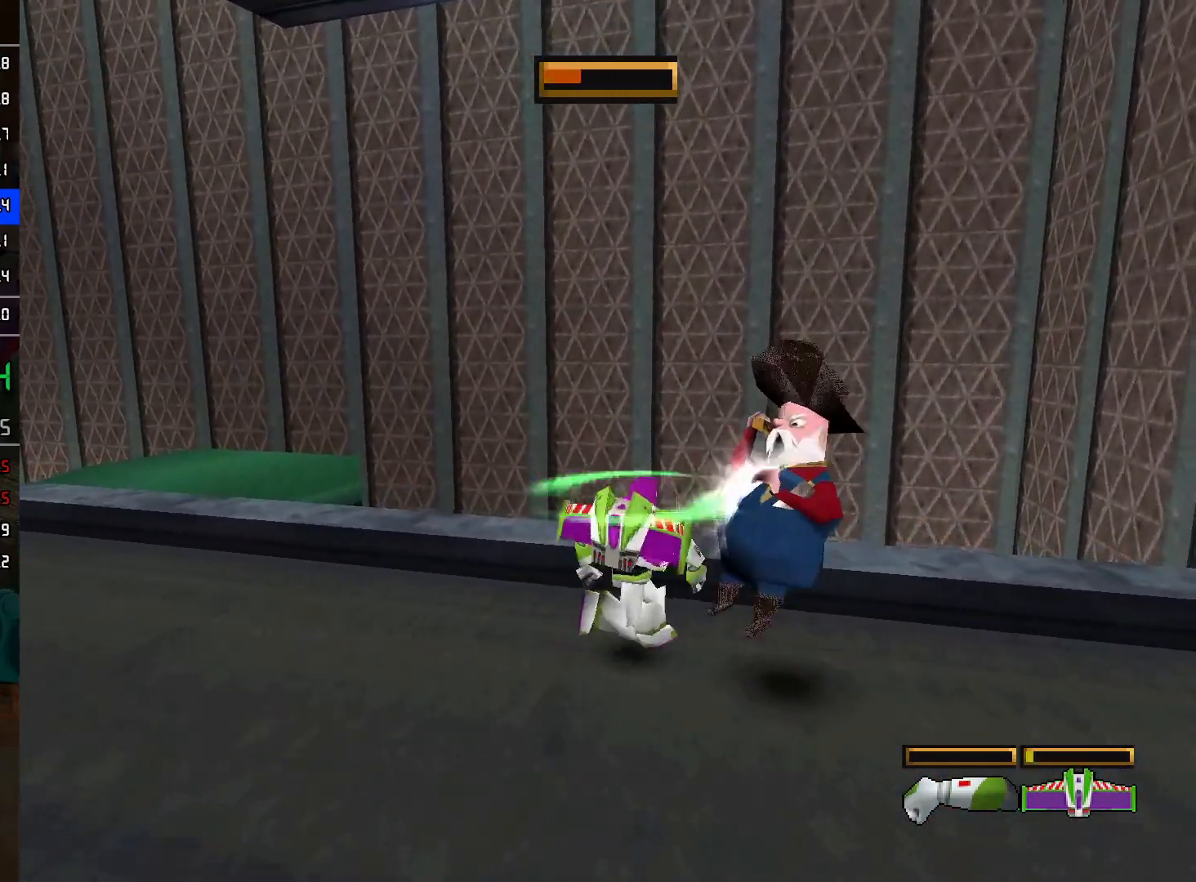
{"buttons": [], "left_stick": "down-right", "right_stick": "center", "events": [[117, "R2", "up"], [150, "L2", "down"], [200, "A", "down"], [250, "L2", "up"], [300, "left_stick", "down"], [350, "A", "up"], [450, "left_stick", "down-right"]]}
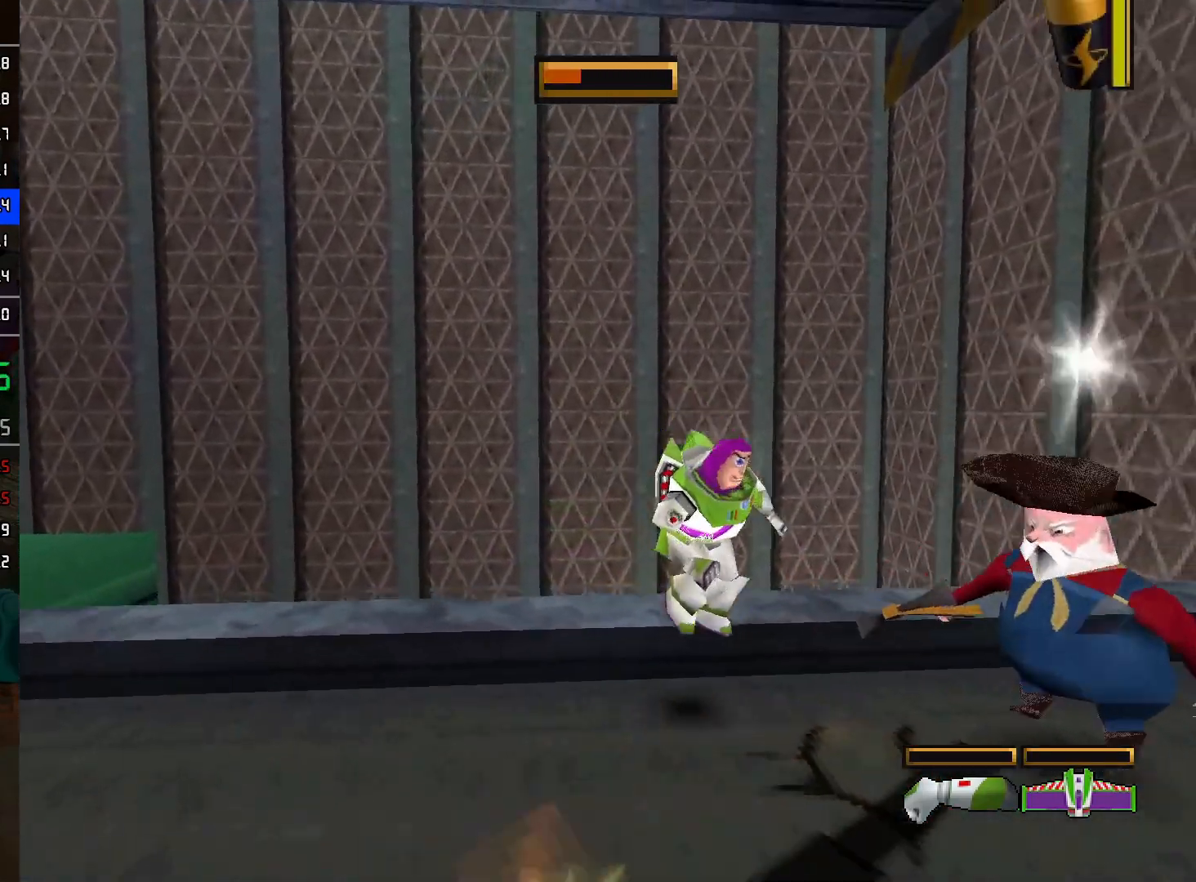
{"buttons": [], "left_stick": "up-right", "right_stick": "center", "events": [[267, "left_stick", "up-right"]]}
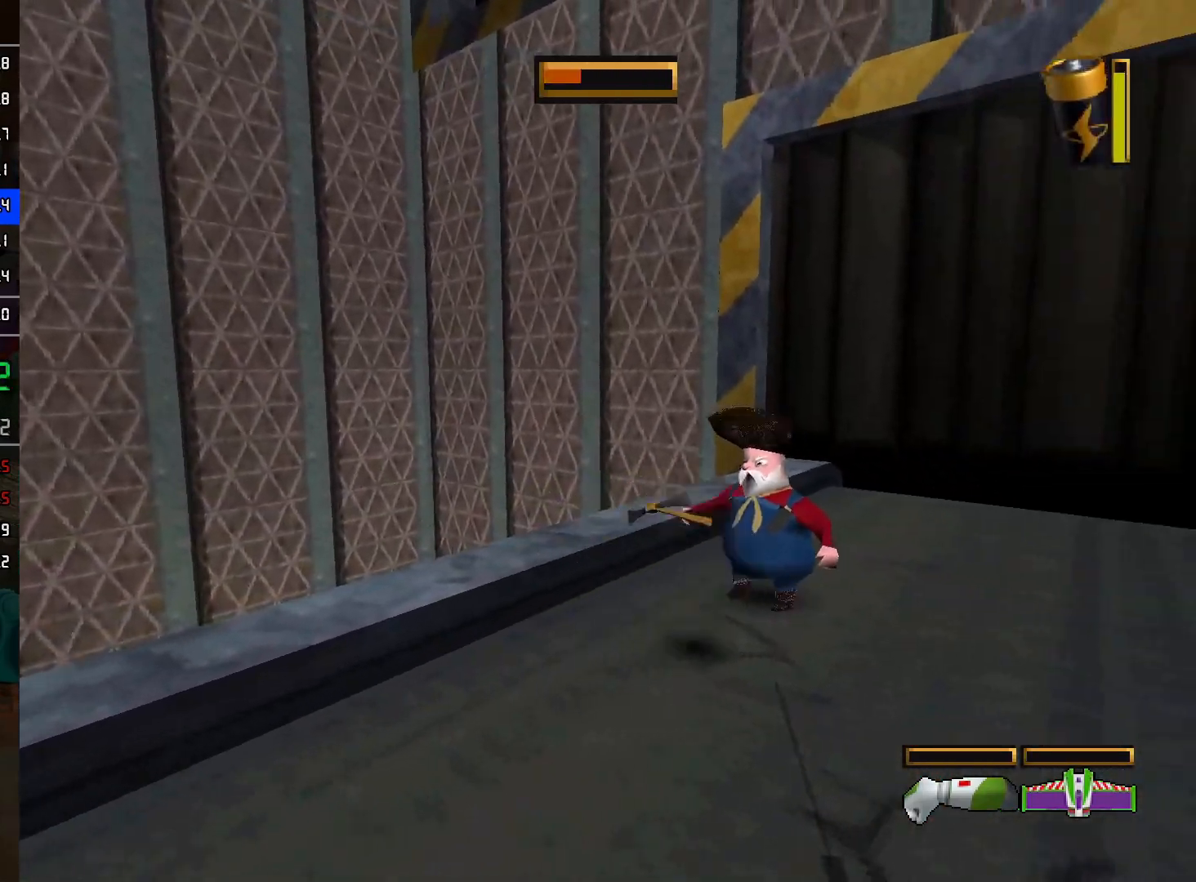
{"buttons": [], "left_stick": "down-right", "right_stick": "center", "events": [[33, "R2", "down"], [167, "R2", "up"], [200, "L2", "down"], [250, "A", "down"], [300, "L2", "up"], [300, "left_stick", "down-right"], [383, "A", "up"]]}
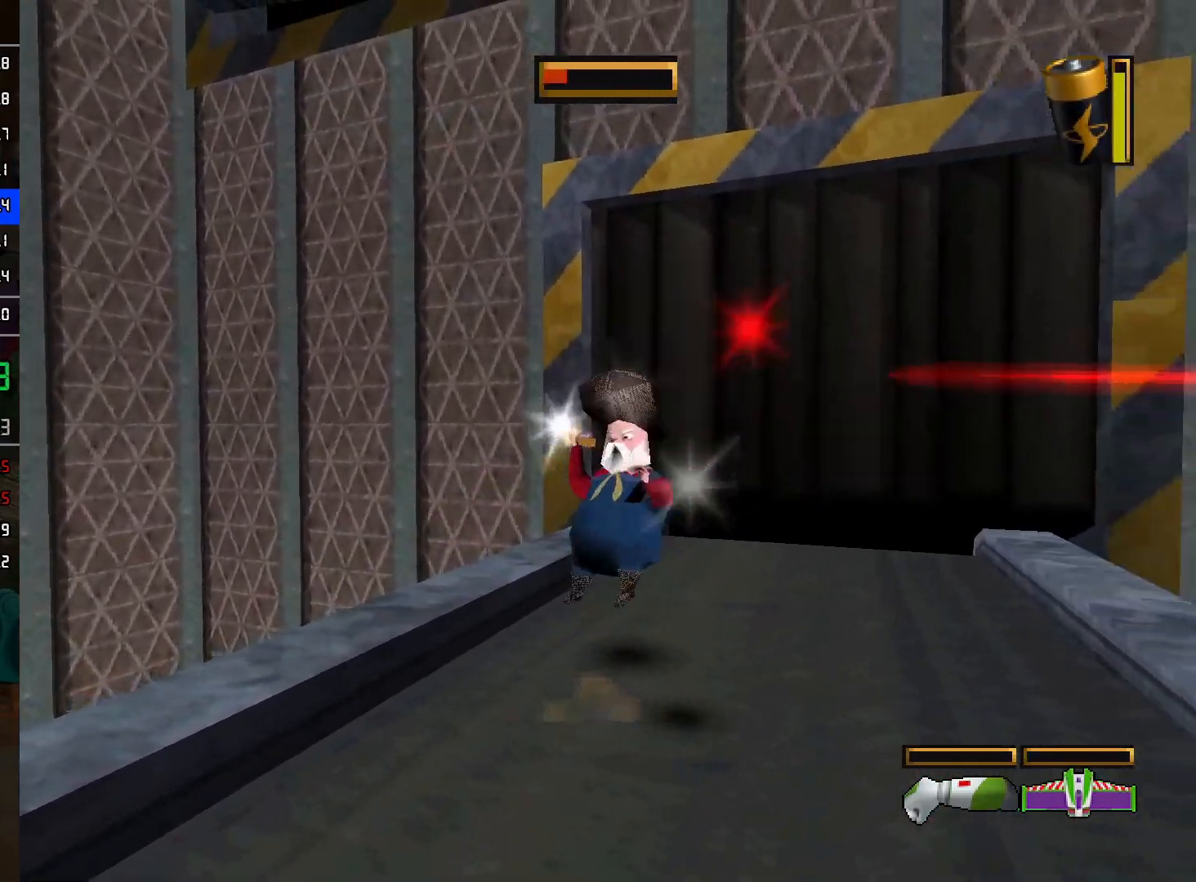
{"buttons": [], "left_stick": "down-left", "right_stick": "center", "events": [[133, "left_stick", "up-right"], [233, "left_stick", "up-left"], [467, "left_stick", "down-left"]]}
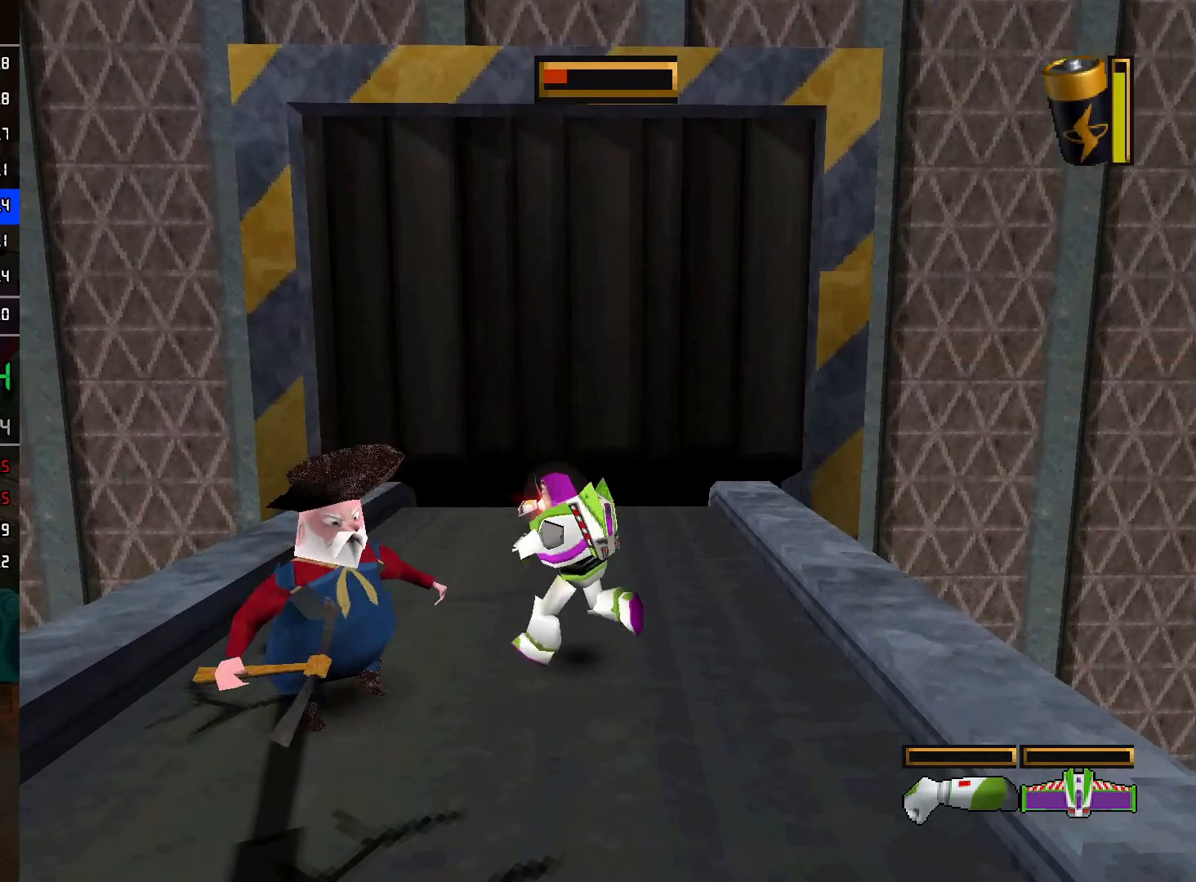
{"buttons": [], "left_stick": "center", "right_stick": "center", "events": [[100, "R2", "down"], [200, "L2", "down"], [250, "R2", "up"], [283, "left_stick", "center"], [333, "L2", "up"]]}
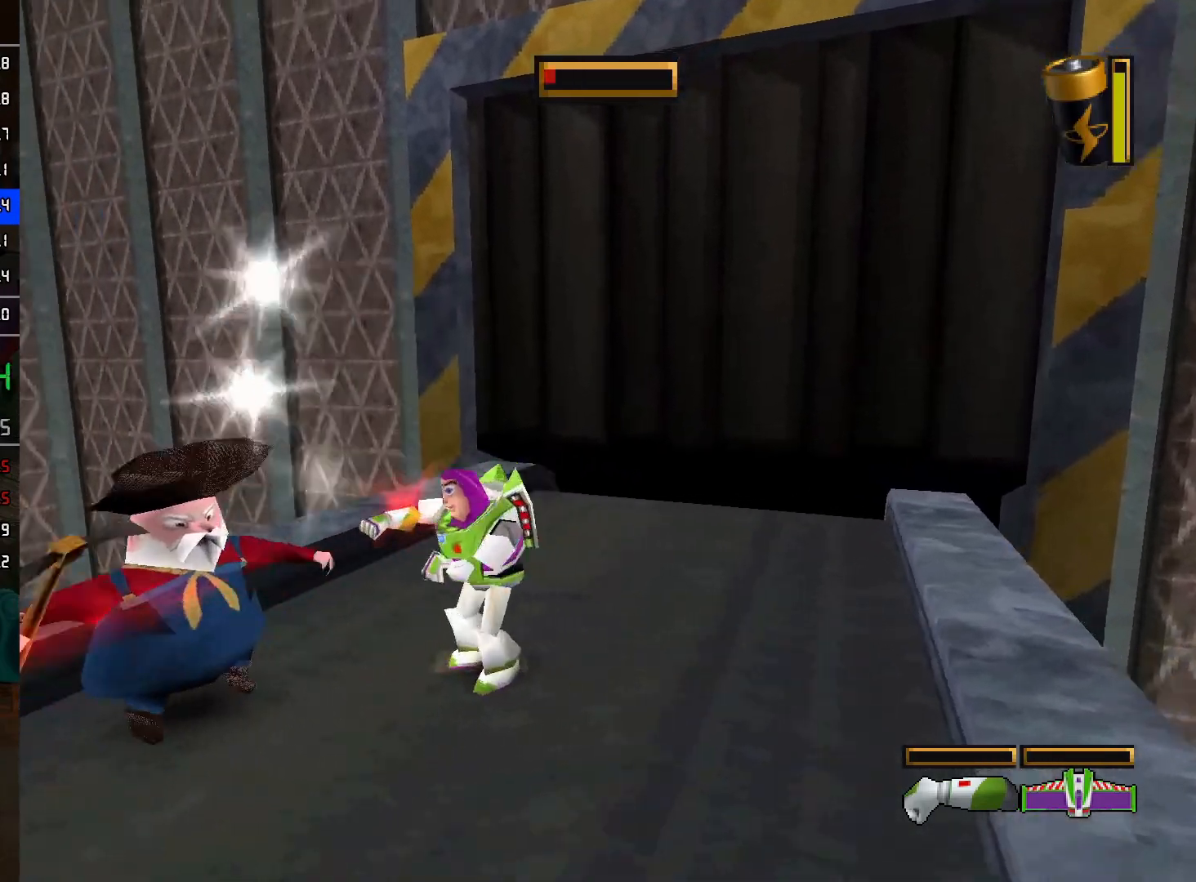
{"buttons": [], "left_stick": "up-left", "right_stick": "center", "events": [[183, "left_stick", "up"], [300, "left_stick", "right"], [433, "left_stick", "up-left"]]}
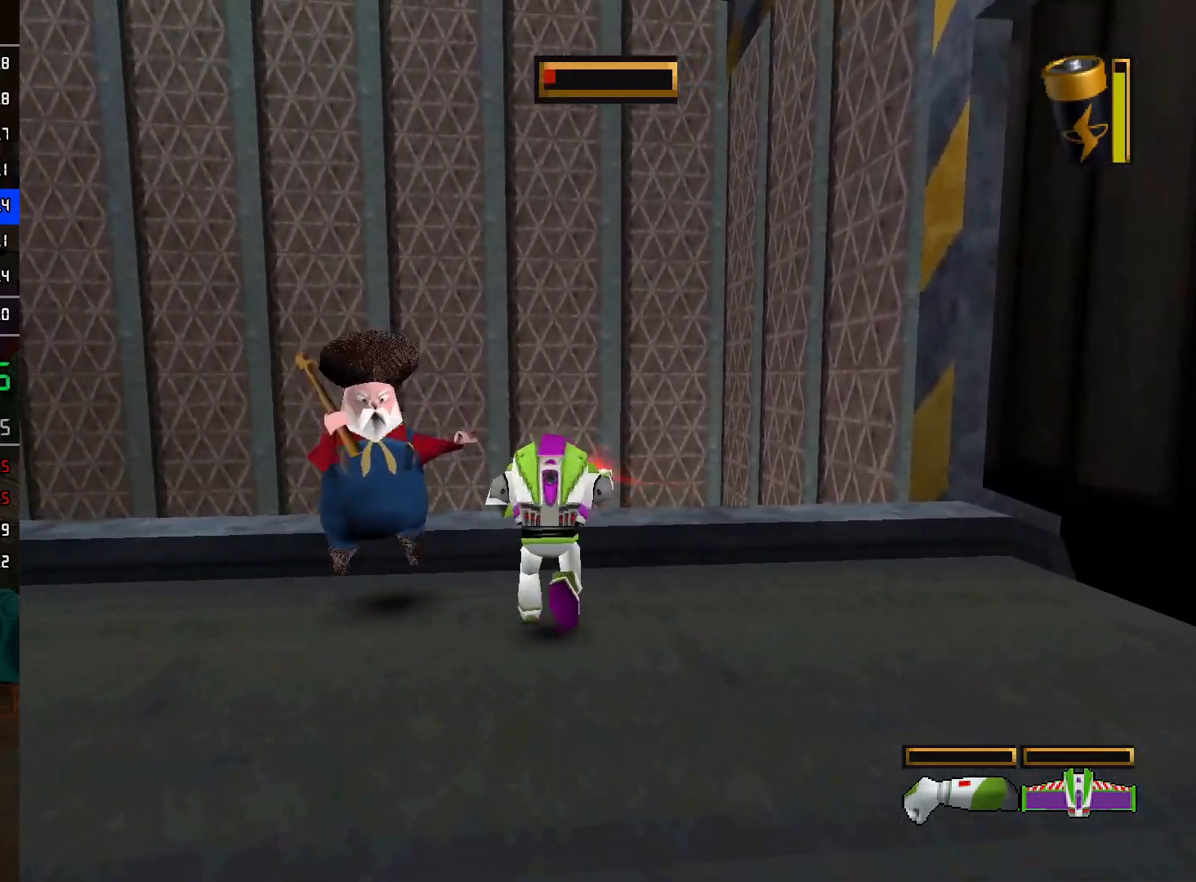
{"buttons": ["L2"], "left_stick": "down-left", "right_stick": "center", "events": [[100, "left_stick", "left"], [217, "R2", "down"], [450, "R2", "up"], [450, "left_stick", "down-left"], [500, "L2", "down"]]}
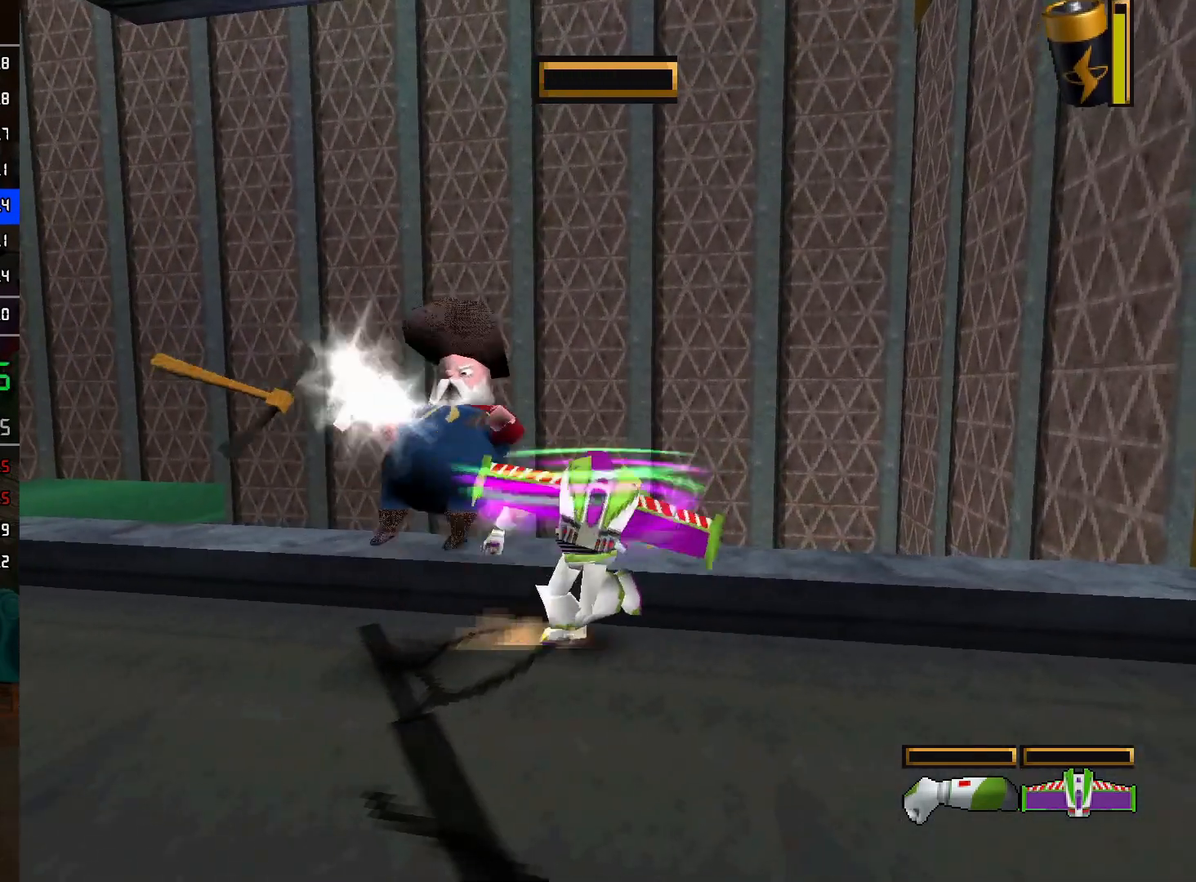
{"buttons": [], "left_stick": "up-left", "right_stick": "center", "events": [[83, "L2", "up"], [183, "left_stick", "down"], [400, "left_stick", "left"], [450, "left_stick", "up-left"]]}
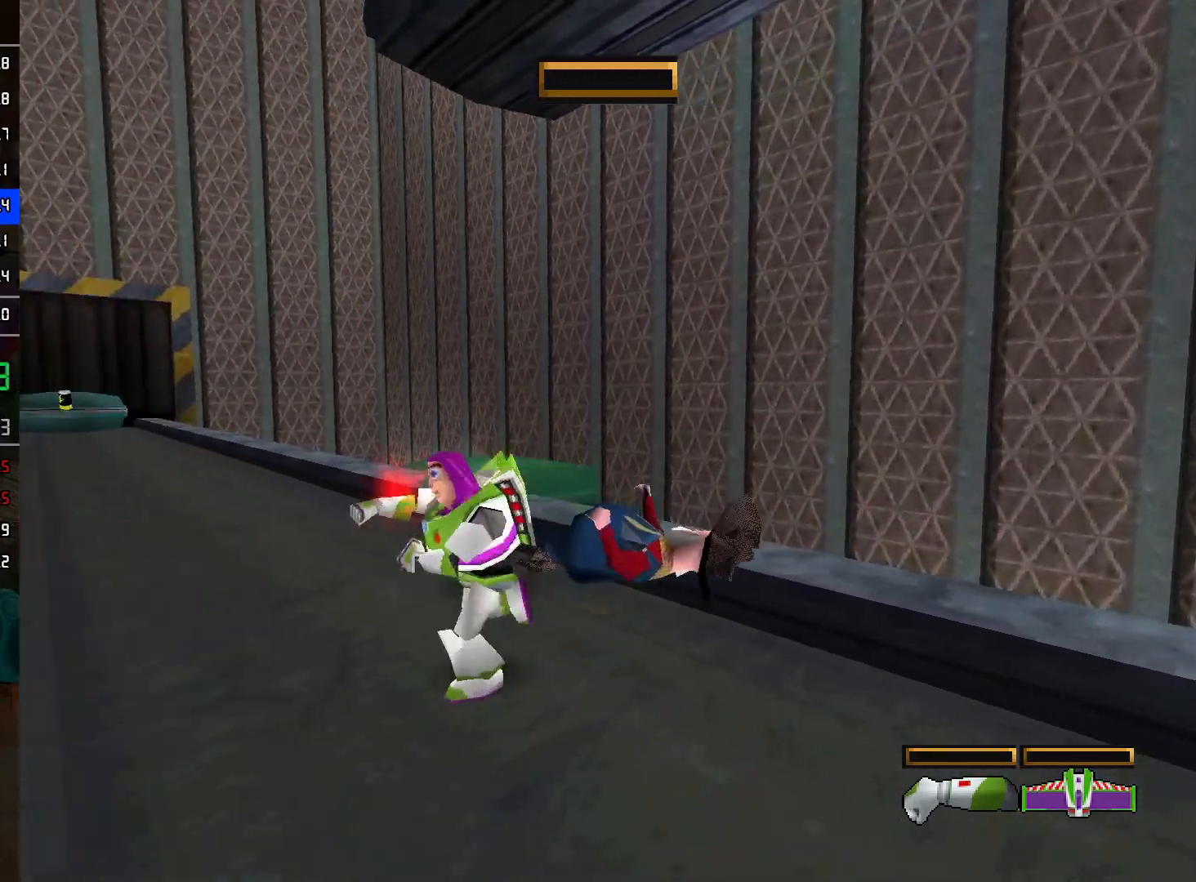
{"buttons": [], "left_stick": "center", "right_stick": "center", "events": [[117, "left_stick", "center"], [333, "left_stick", "up-right"], [433, "left_stick", "center"]]}
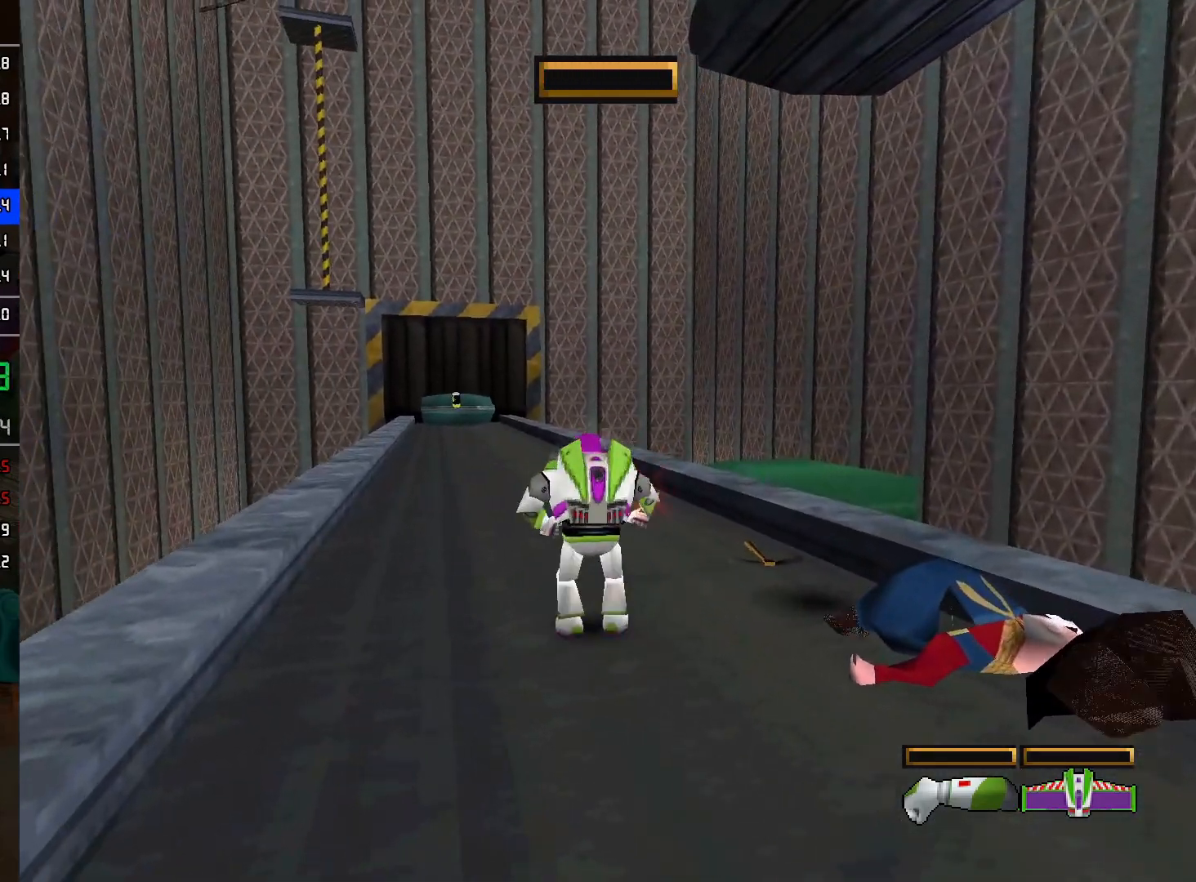
{"buttons": [], "left_stick": "center", "right_stick": "center", "events": [[200, "A", "down"], [283, "left_stick", "up-right"], [400, "left_stick", "center"], [500, "A", "up"]]}
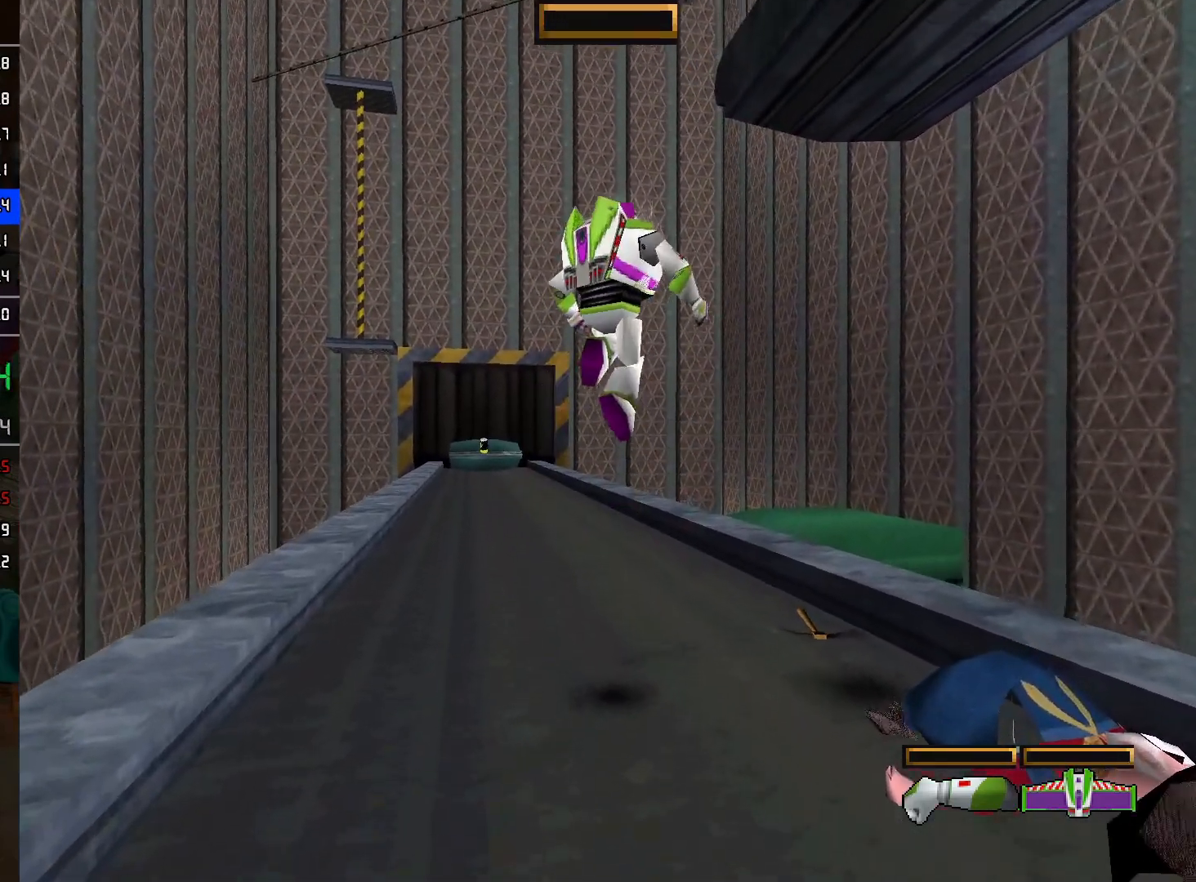
{"buttons": ["START"], "left_stick": "center", "right_stick": "center", "events": [[133, "left_stick", "up"], [183, "A", "down"], [250, "A", "up"], [350, "left_stick", "center"], [500, "START", "down"]]}
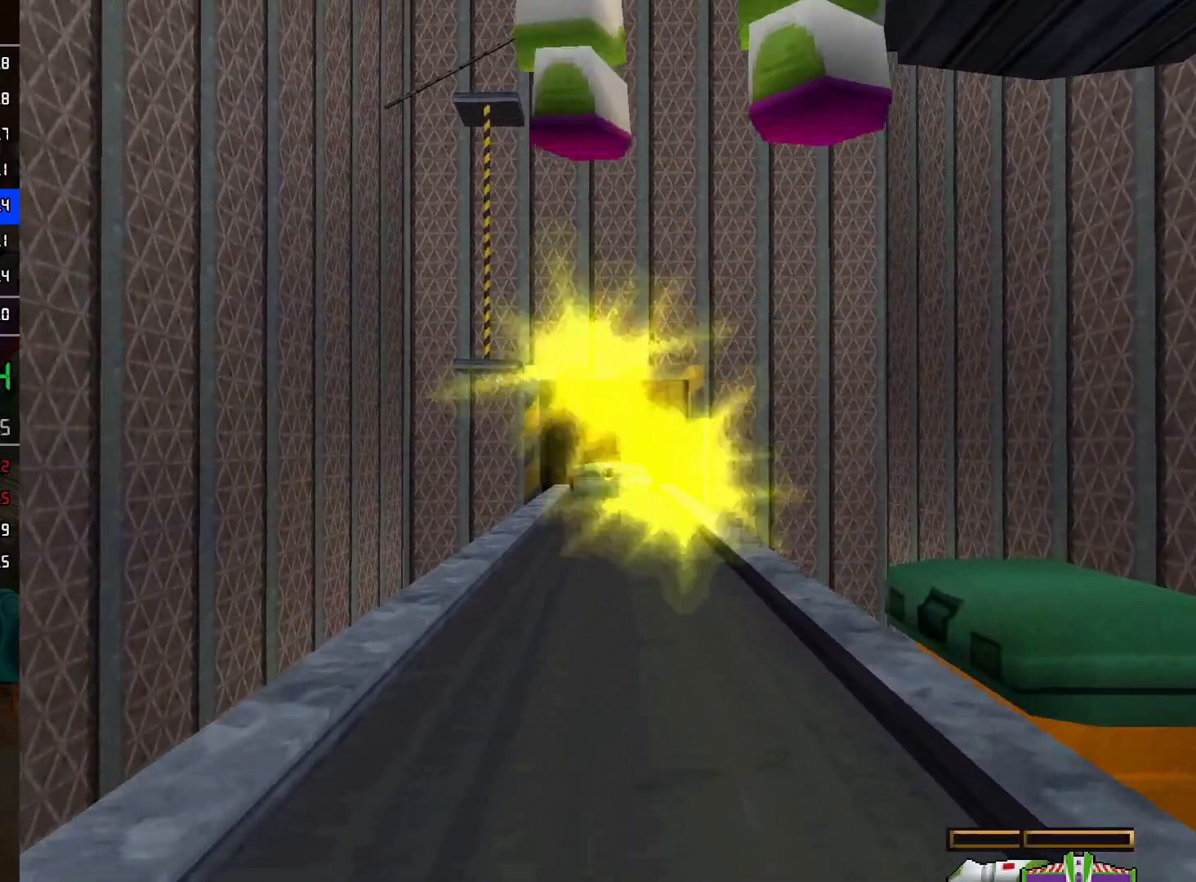
{"buttons": [], "left_stick": "center", "right_stick": "center", "events": [[133, "START", "up"]]}
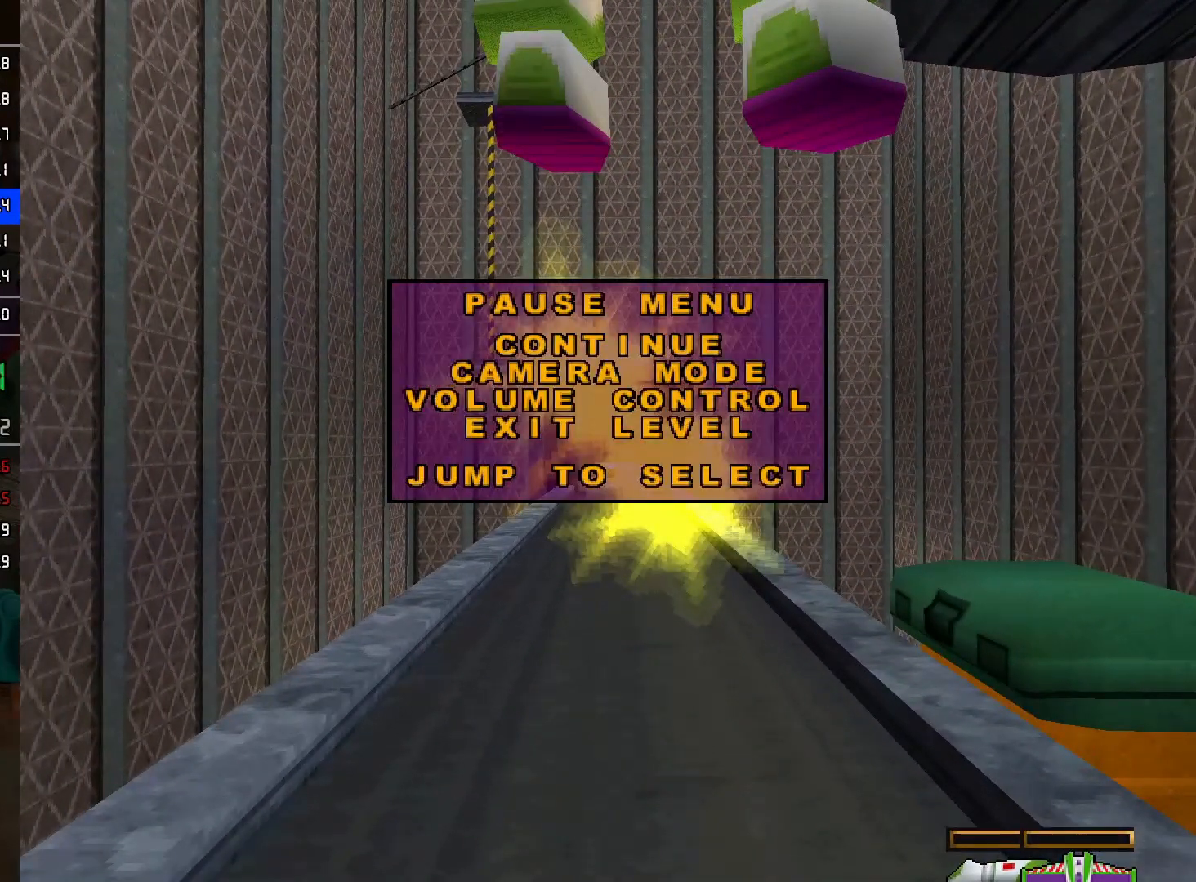
{"buttons": [], "left_stick": "center", "right_stick": "center", "events": [[17, "A", "down"], [100, "A", "up"], [200, "A", "down"], [283, "A", "up"]]}
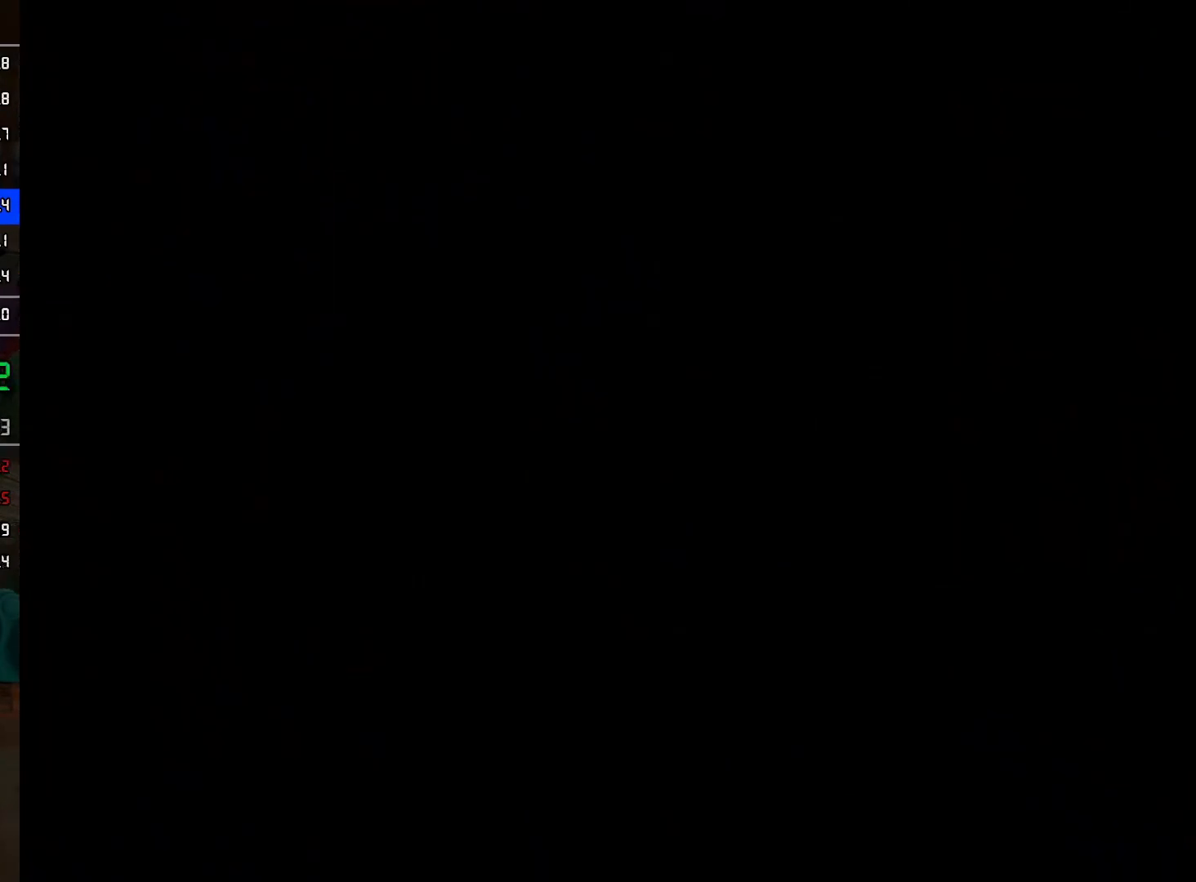
{"buttons": [], "left_stick": "center", "right_stick": "center", "events": []}
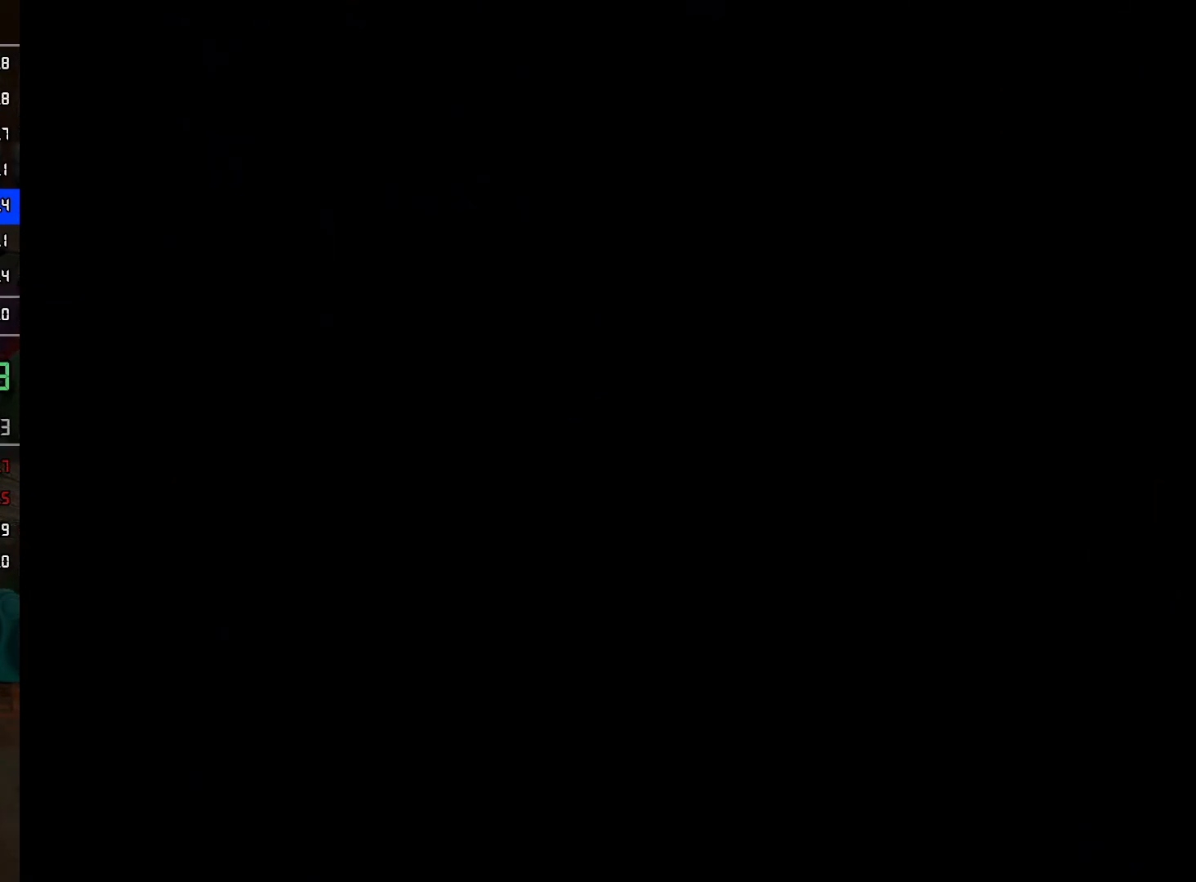
{"buttons": [], "left_stick": "center", "right_stick": "center", "events": []}
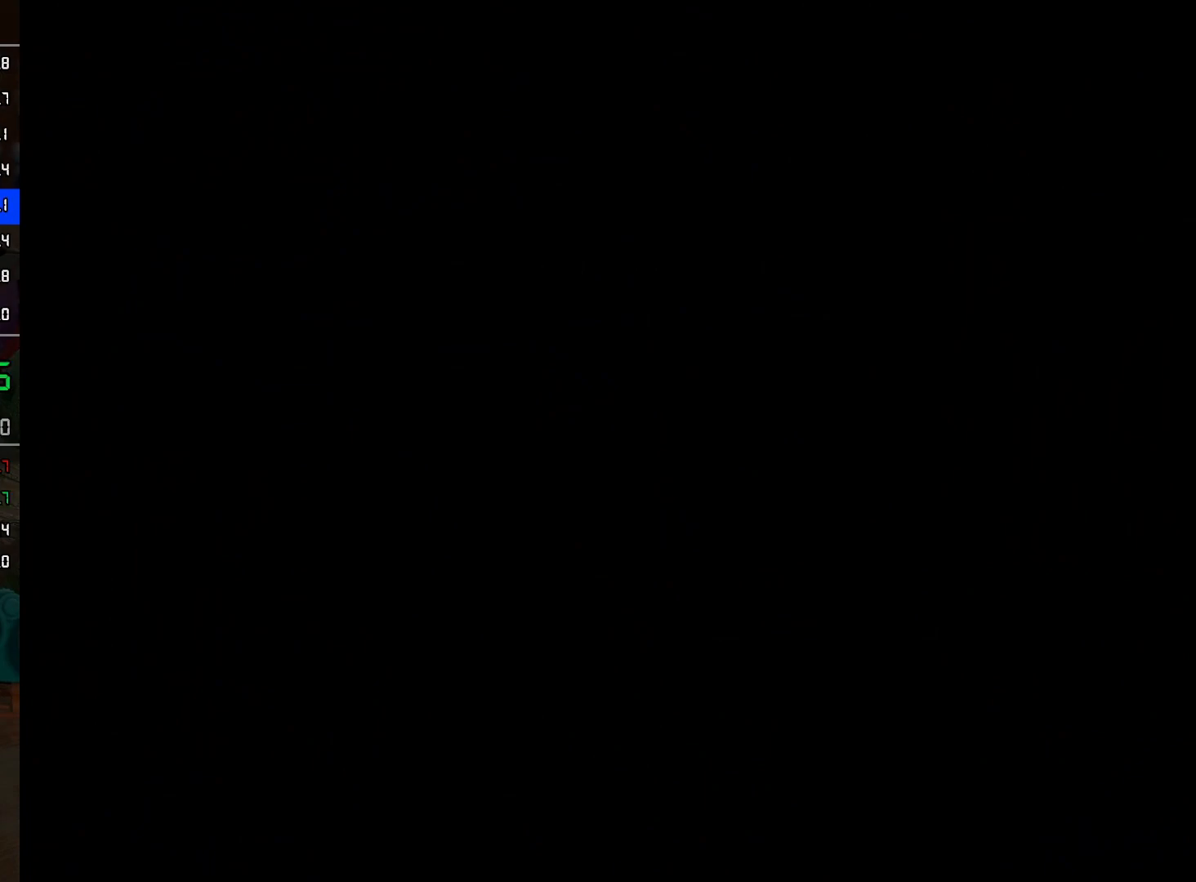
{"buttons": [], "left_stick": "center", "right_stick": "center", "events": []}
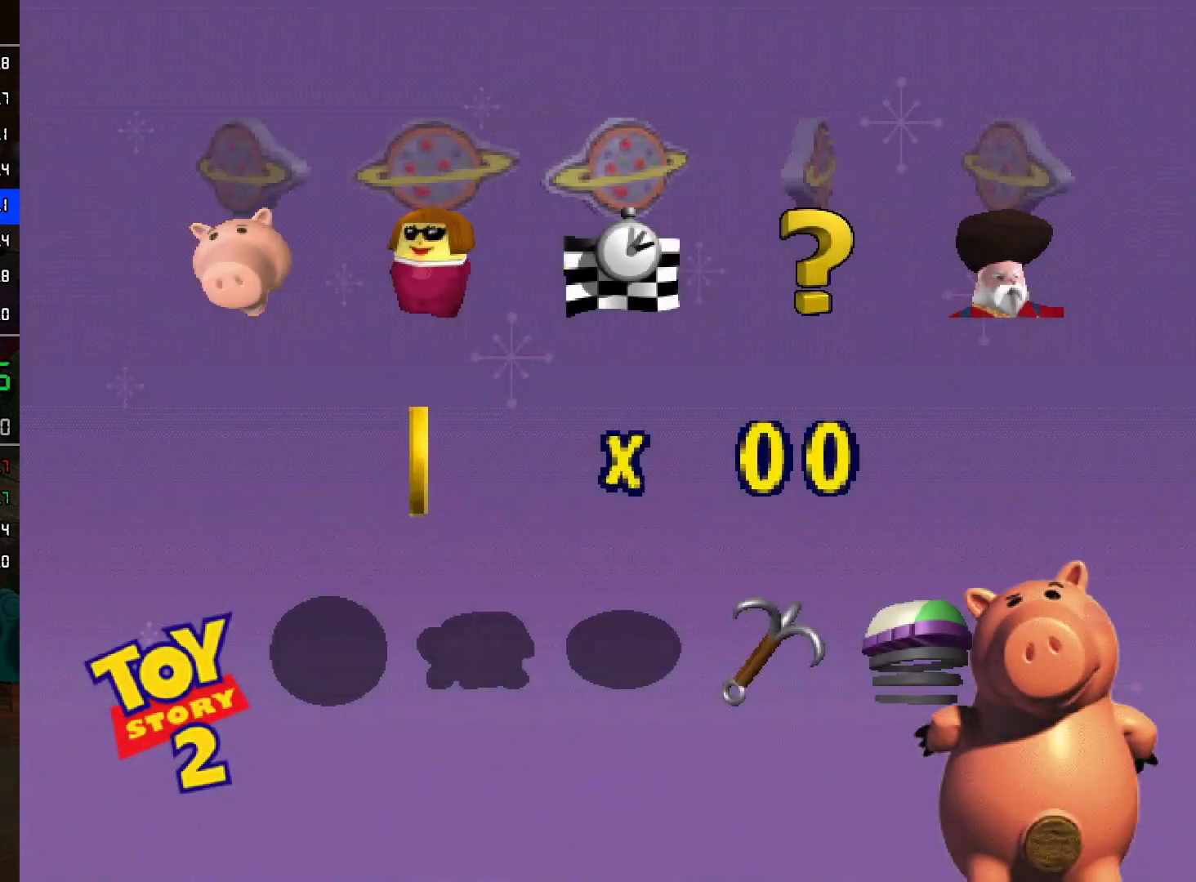
{"buttons": [], "left_stick": "center", "right_stick": "center", "events": [[83, "A", "down"], [167, "A", "up"], [233, "A", "down"], [317, "A", "up"], [383, "A", "down"], [450, "A", "up"]]}
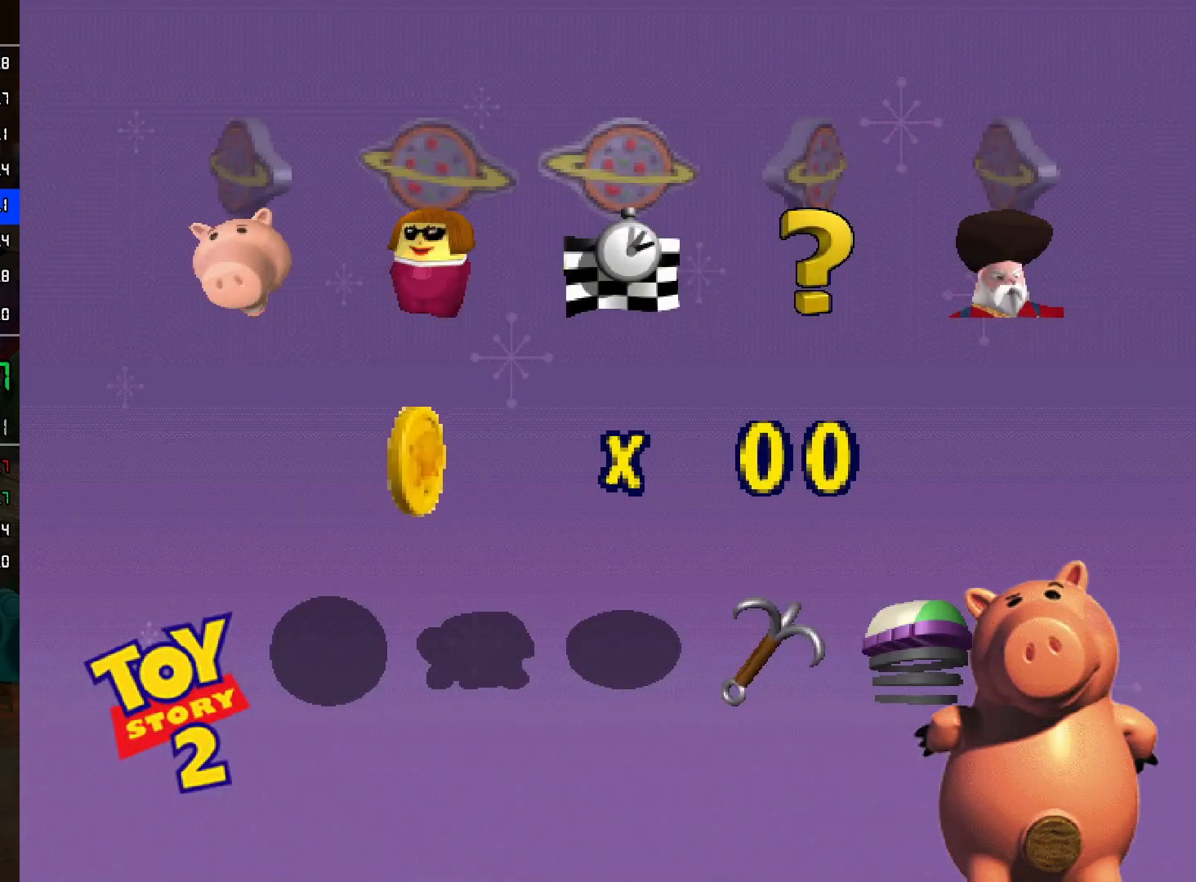
{"buttons": ["A"], "left_stick": "center", "right_stick": "center", "events": [[33, "A", "down"], [117, "A", "up"], [200, "A", "down"], [267, "A", "up"], [350, "A", "down"], [433, "A", "up"], [500, "A", "down"]]}
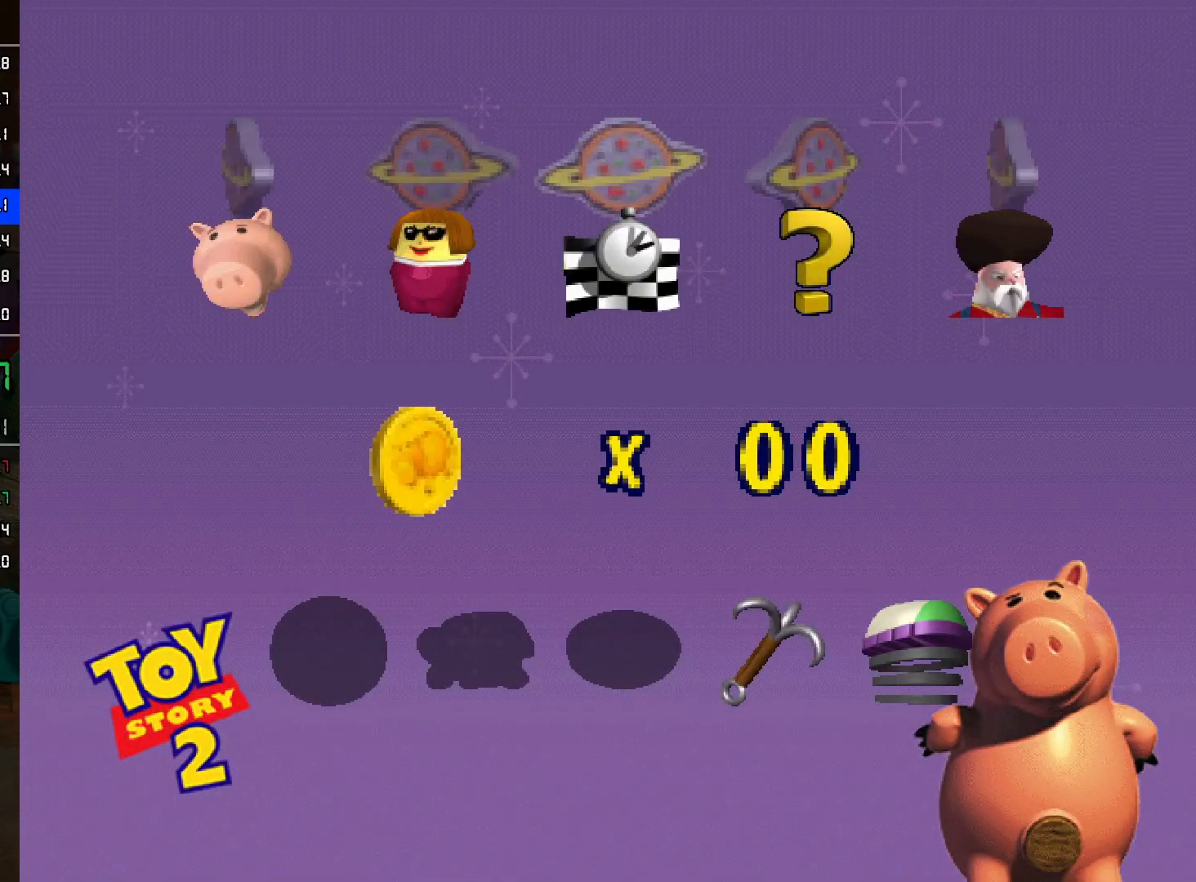
{"buttons": ["A"], "left_stick": "center", "right_stick": "center", "events": [[83, "A", "up"], [167, "A", "down"], [233, "A", "up"], [333, "A", "down"], [400, "A", "up"], [483, "A", "down"]]}